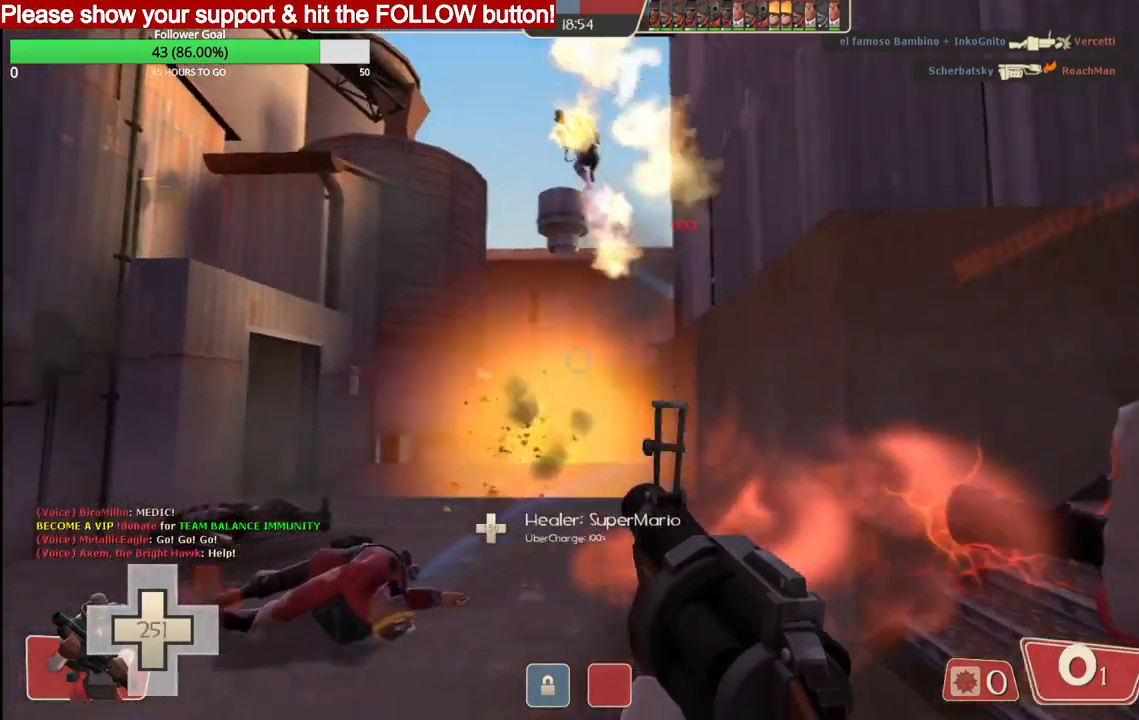
Gameplay with a controller (PlayStation layout); each line is a JSON object with the inputs held at the frame after it. "events" lists button and stick changes between this image and that frame as [ms after this image, input, new state], when the widget could be followed in between.
{"buttons": [], "left_stick": "down-left", "right_stick": "center", "events": [[167, "SQUARE", "down"], [233, "SQUARE", "up"], [300, "SQUARE", "down"], [400, "SQUARE", "up"]]}
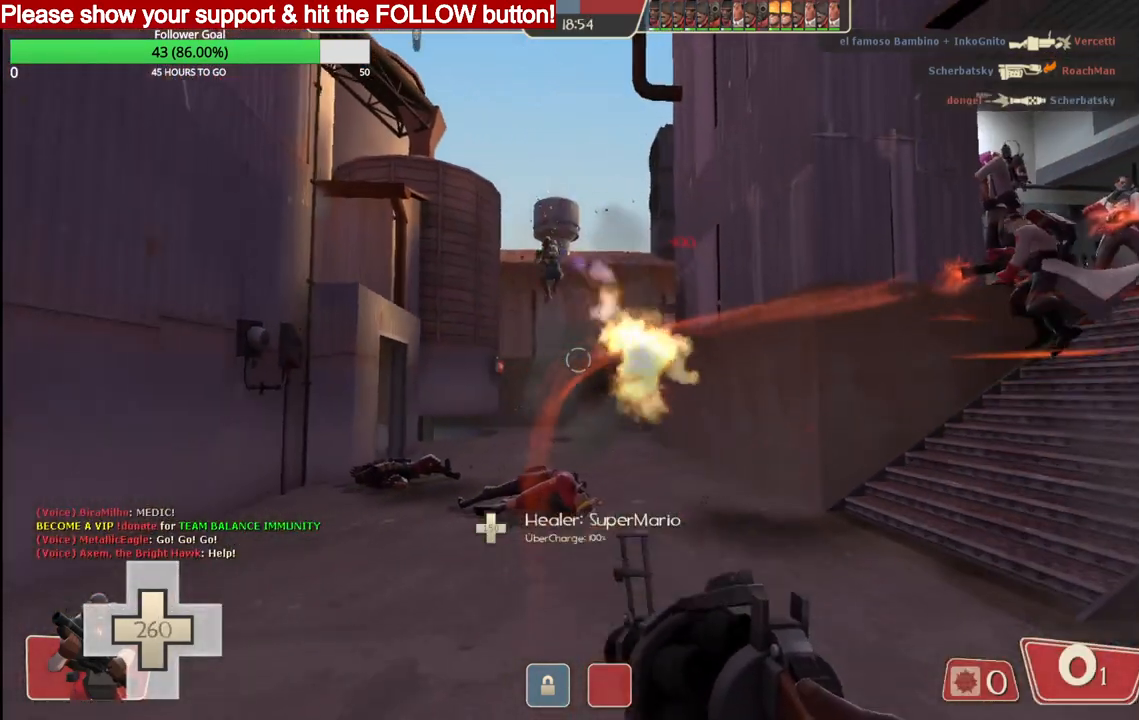
{"buttons": [], "left_stick": "down", "right_stick": "center", "events": [[117, "L1", "down"], [233, "L1", "up"], [233, "left_stick", "down"]]}
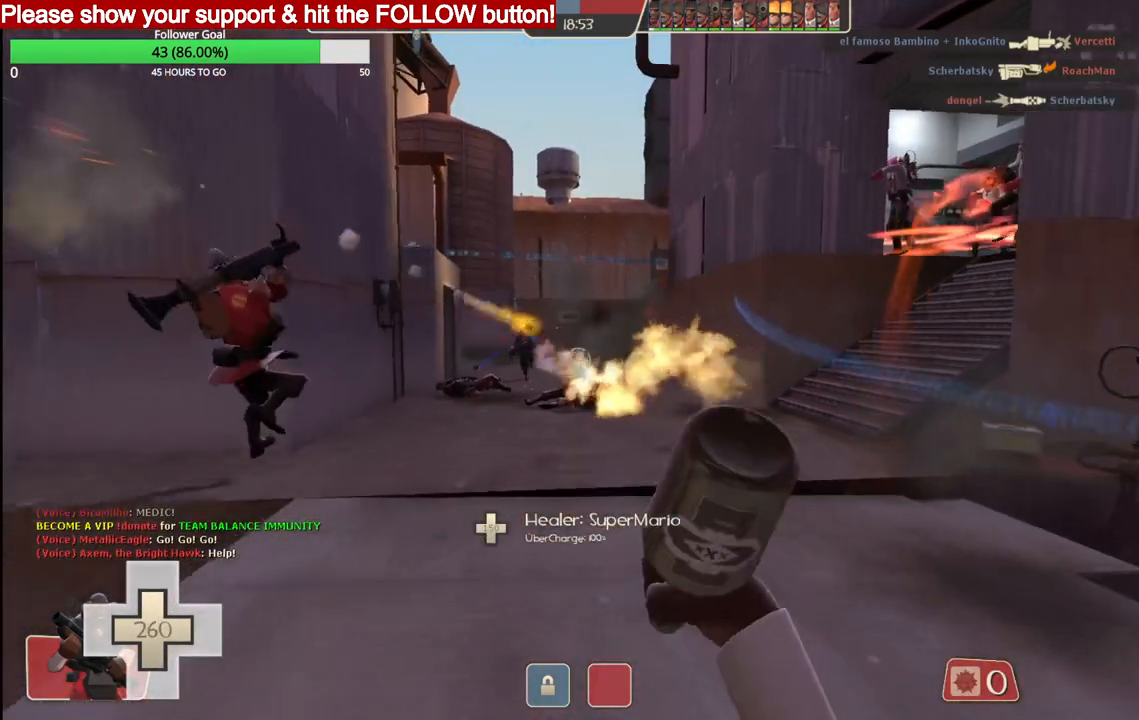
{"buttons": [], "left_stick": "down", "right_stick": "center", "events": [[317, "L1", "down"], [433, "L1", "up"]]}
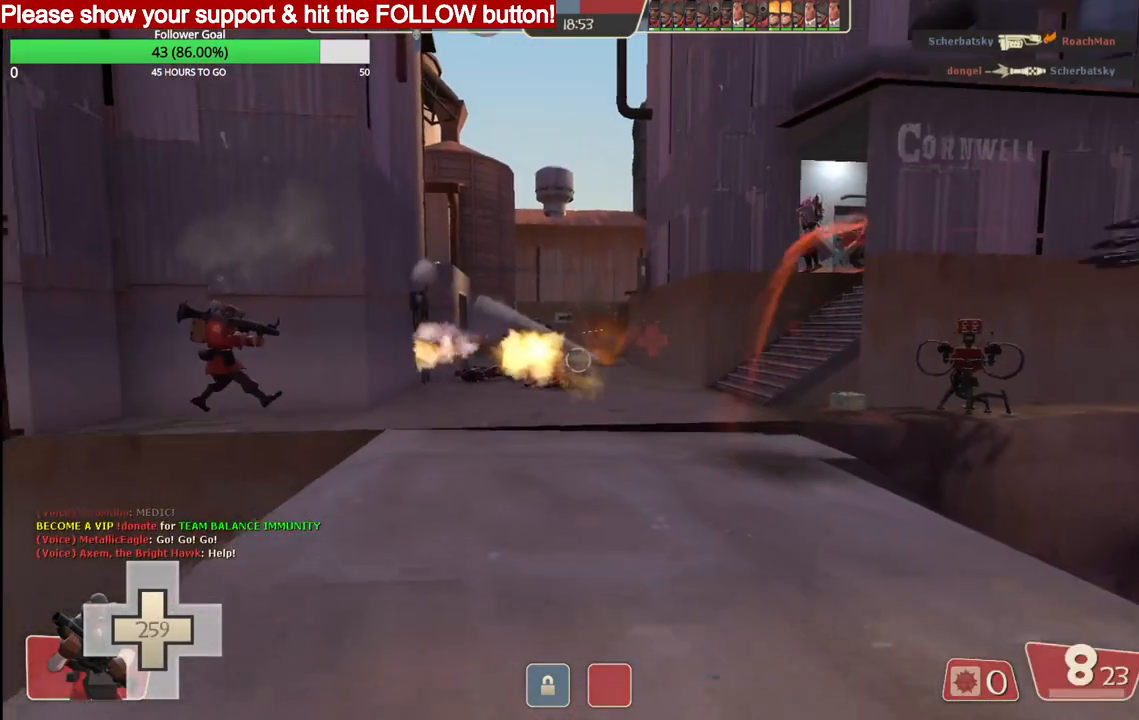
{"buttons": ["R2"], "left_stick": "up", "right_stick": "center", "events": [[150, "left_stick", "center"], [217, "left_stick", "up"], [433, "R2", "down"]]}
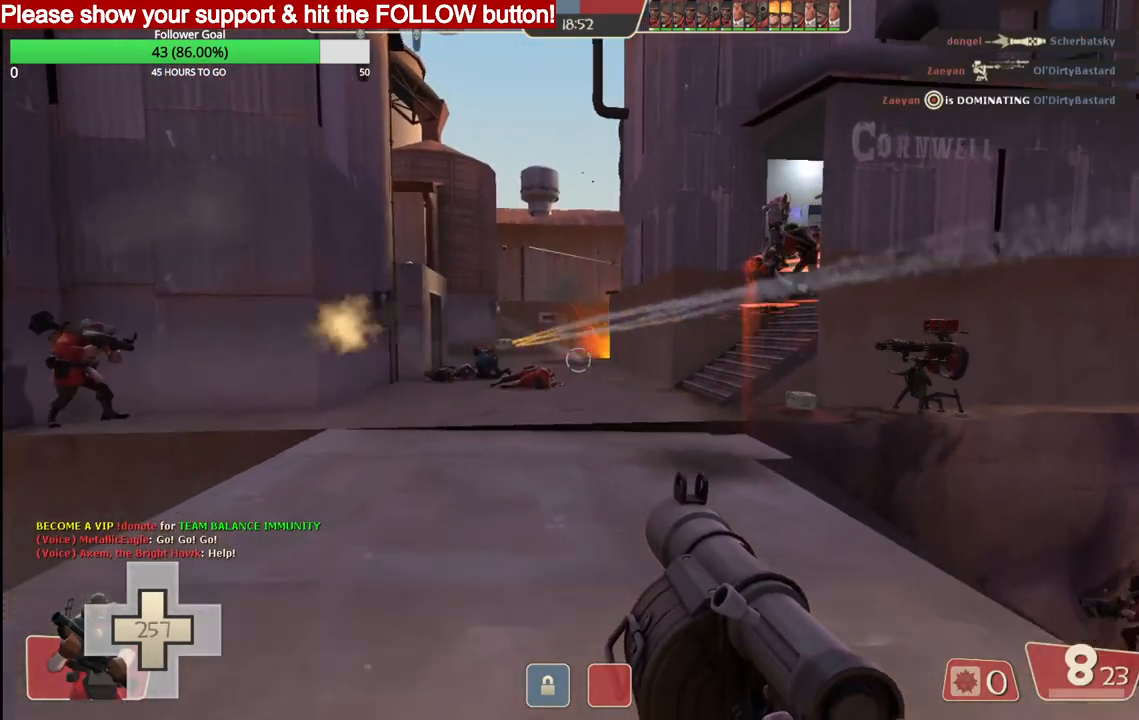
{"buttons": ["R2"], "left_stick": "up", "right_stick": "center", "events": []}
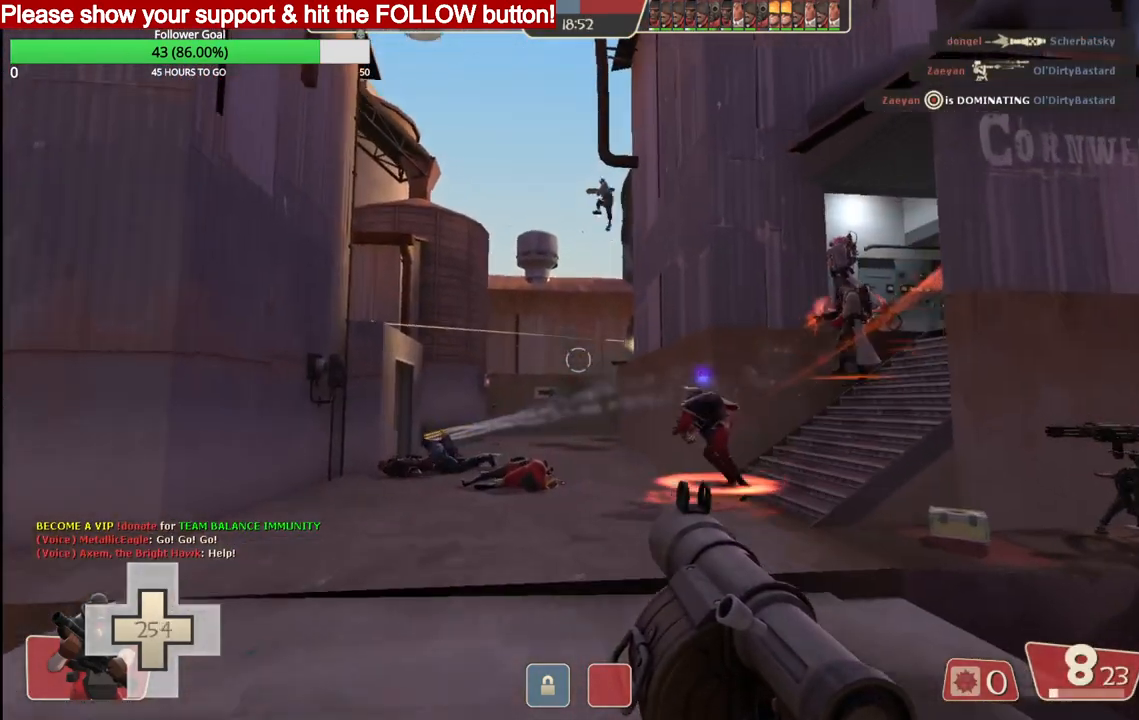
{"buttons": ["R2"], "left_stick": "up-left", "right_stick": "center", "events": [[50, "R2", "up"], [467, "R2", "down"], [500, "left_stick", "up-left"]]}
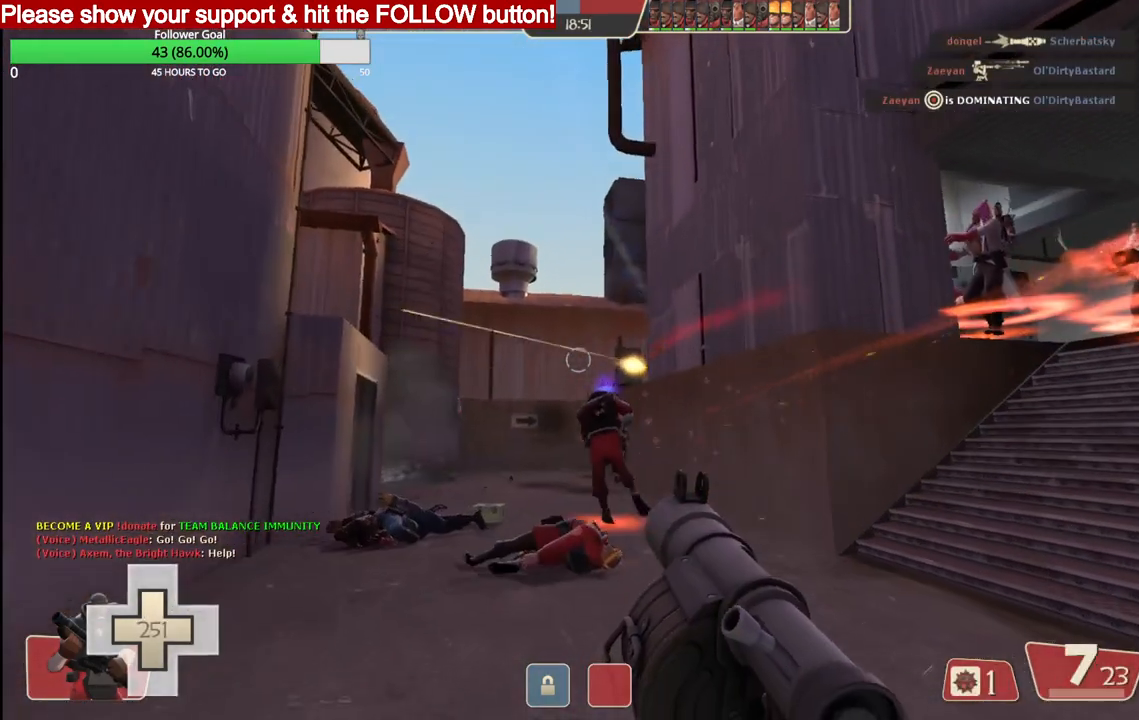
{"buttons": ["R2"], "left_stick": "up-left", "right_stick": "center", "events": [[83, "R2", "up"], [183, "R2", "down"], [283, "R2", "up"], [333, "R2", "down"], [433, "R2", "up"], [467, "R2", "down"]]}
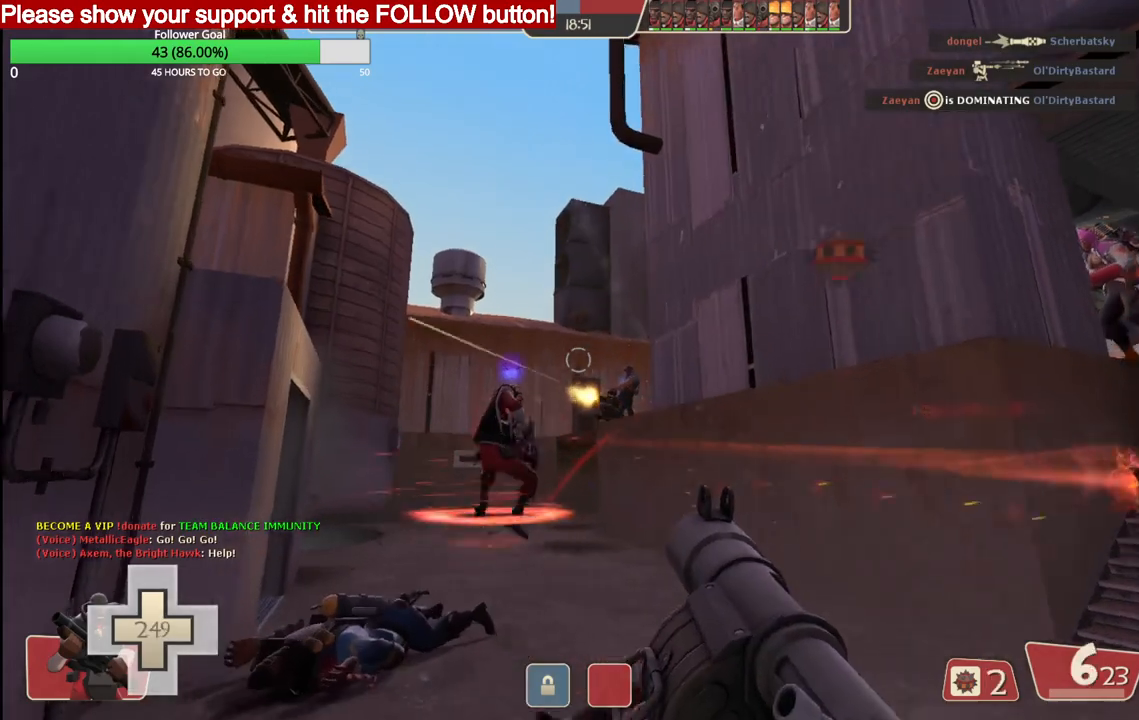
{"buttons": ["R2"], "left_stick": "up", "right_stick": "center", "events": [[33, "left_stick", "up"], [67, "R2", "up"], [100, "R2", "down"], [183, "R2", "up"], [233, "R2", "down"], [317, "R2", "up"], [367, "R2", "down"], [383, "L2", "down"], [450, "R2", "up"], [500, "L2", "up"], [500, "R2", "down"]]}
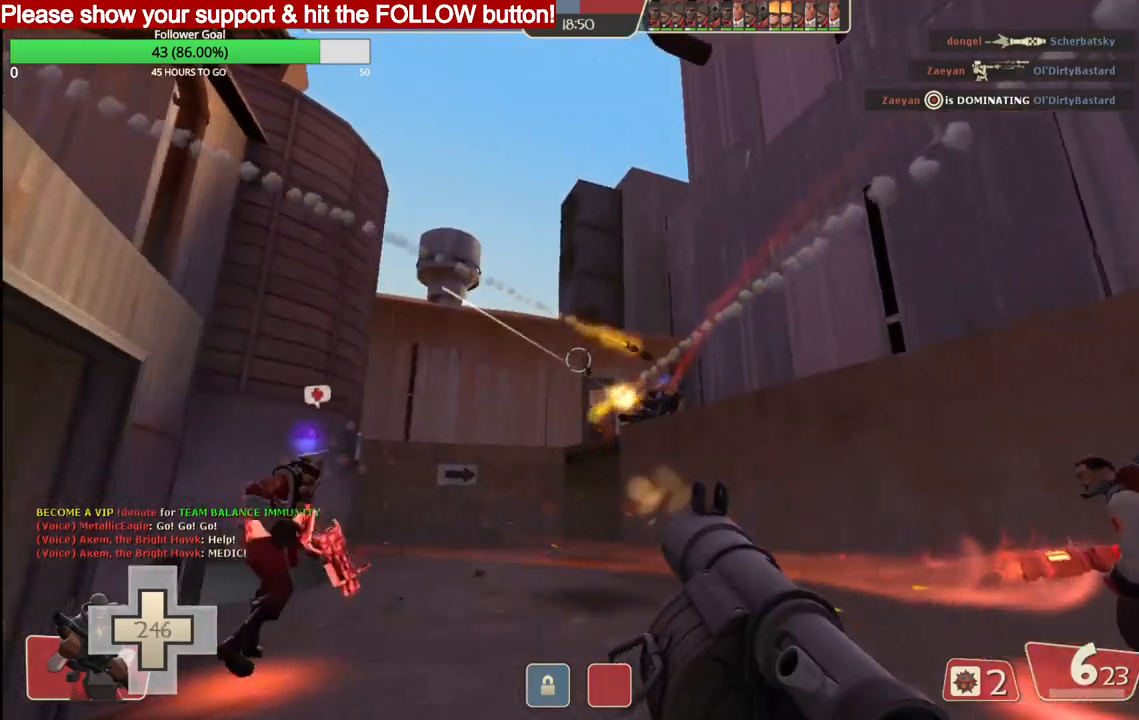
{"buttons": ["L2"], "left_stick": "center", "right_stick": "center", "events": [[83, "L2", "down"], [83, "R2", "up"], [133, "R2", "down"], [167, "L2", "up"], [200, "R2", "up"], [200, "left_stick", "down"], [250, "R2", "down"], [267, "L2", "down"], [333, "R2", "up"], [350, "L2", "up"], [383, "R2", "down"], [400, "L2", "down"], [467, "R2", "up"], [500, "left_stick", "center"]]}
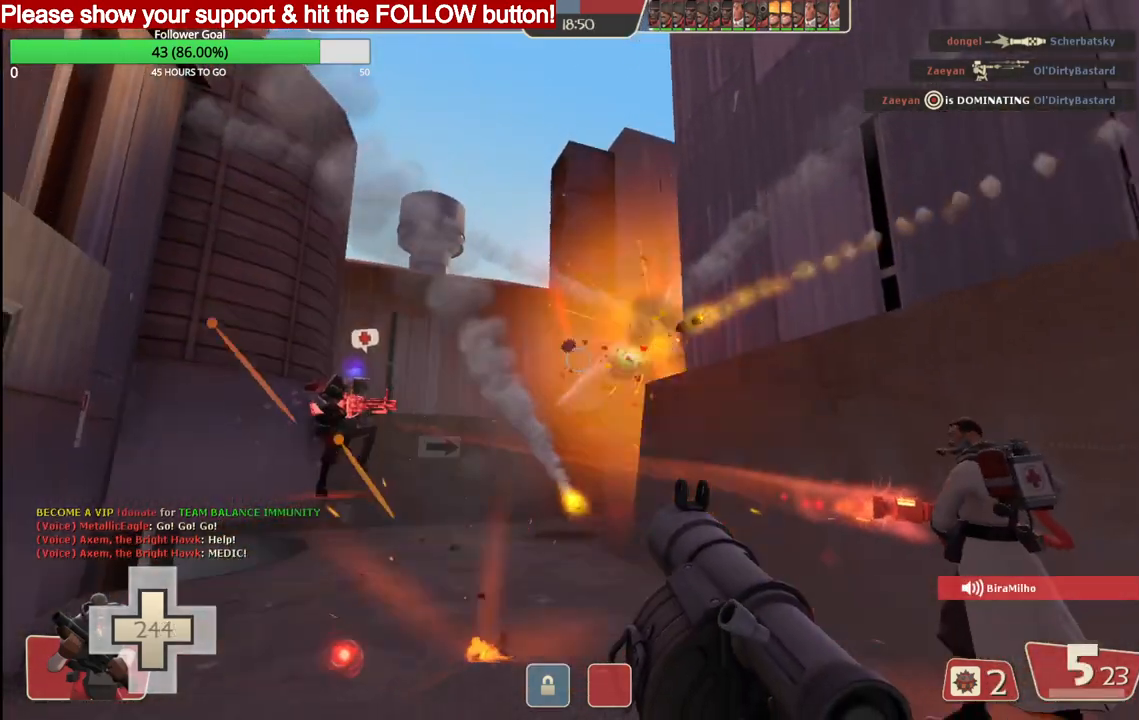
{"buttons": ["L2"], "left_stick": "down", "right_stick": "center", "events": [[17, "L2", "up"], [17, "R2", "down"], [67, "left_stick", "down"], [83, "L2", "down"], [100, "R2", "up"], [150, "R2", "down"], [183, "L2", "up"], [233, "R2", "up"], [267, "L2", "down"], [283, "R2", "down"], [350, "L2", "up"], [367, "R2", "up"], [417, "L2", "down"], [417, "R2", "down"], [500, "R2", "up"]]}
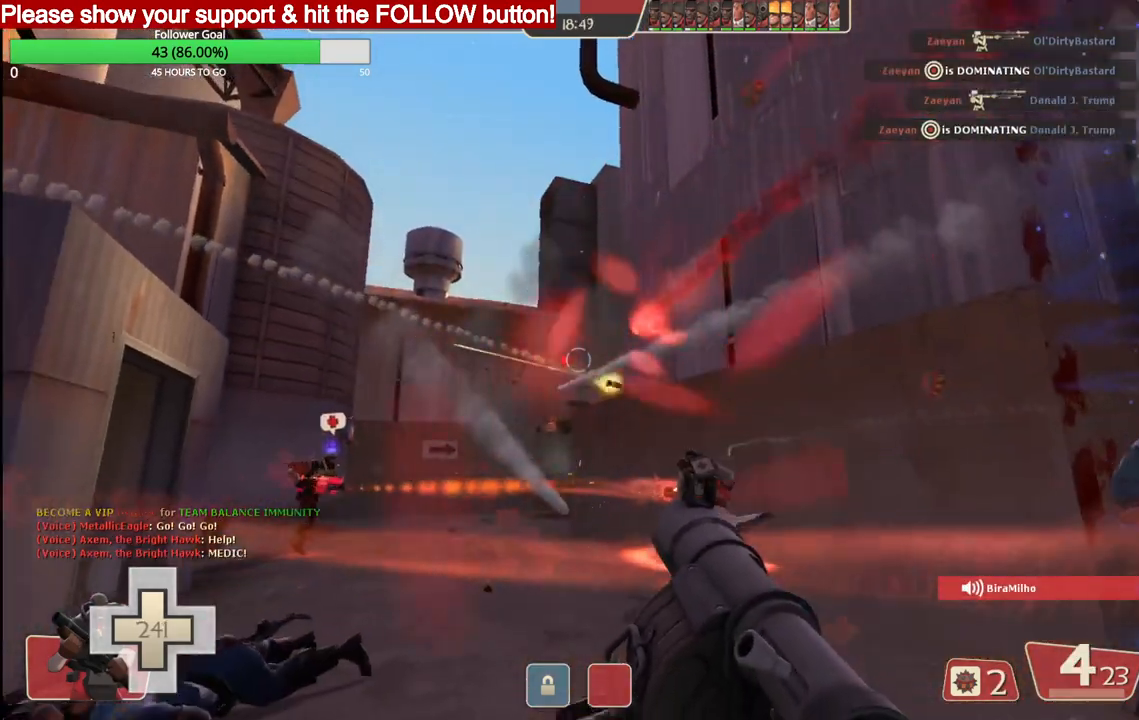
{"buttons": ["L2", "R2"], "left_stick": "center", "right_stick": "center", "events": [[33, "L2", "up"], [67, "L2", "down"], [67, "R2", "down"], [83, "left_stick", "up"], [217, "L2", "up"], [267, "R2", "up"], [283, "L2", "down"], [317, "R2", "down"], [383, "R2", "up"], [400, "L2", "up"], [417, "left_stick", "center"], [433, "L2", "down"], [450, "R2", "down"]]}
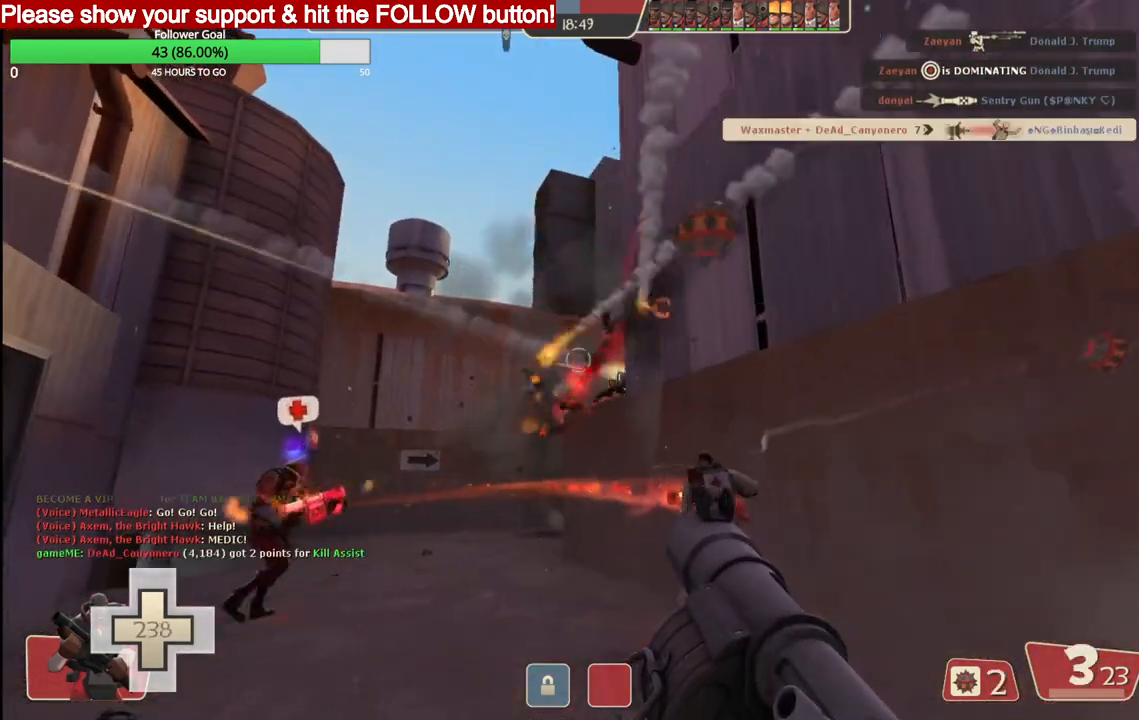
{"buttons": ["L2", "R2"], "left_stick": "down", "right_stick": "center", "events": [[17, "R2", "up"], [50, "L2", "up"], [83, "R2", "down"], [100, "L2", "down"], [200, "left_stick", "up"], [267, "L2", "up"], [283, "R2", "up"], [317, "L2", "down"], [333, "R2", "down"], [417, "R2", "up"], [433, "L2", "up"], [467, "L2", "down"], [467, "R2", "down"], [483, "left_stick", "down"]]}
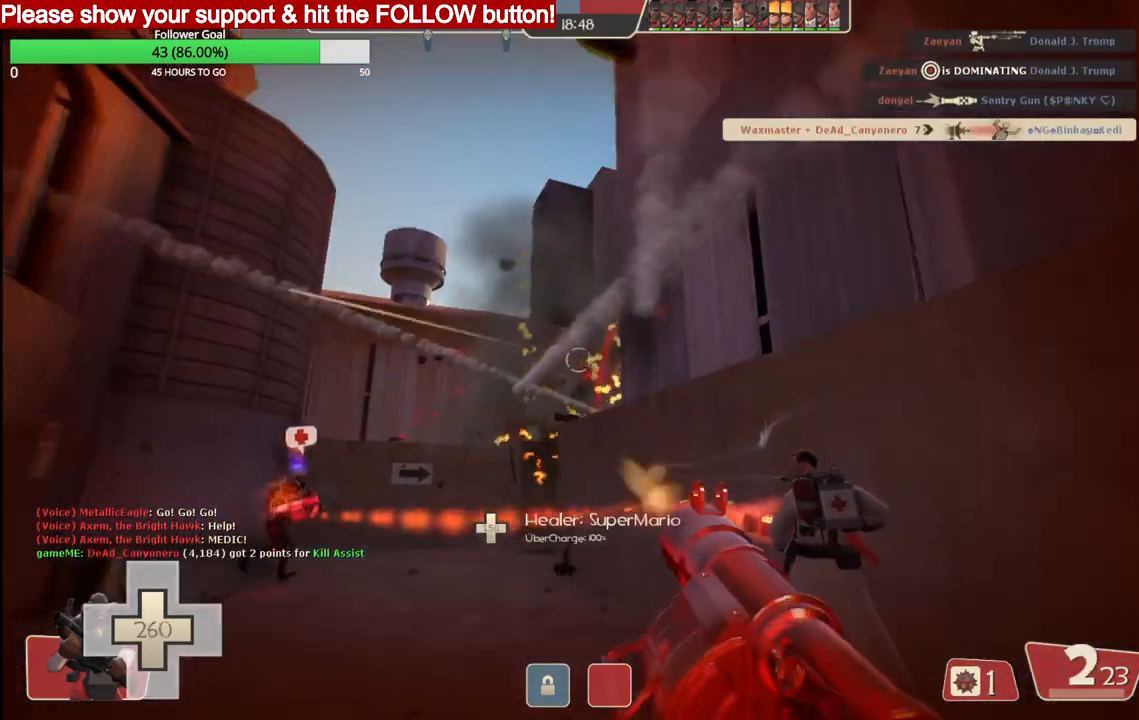
{"buttons": ["SQUARE"], "left_stick": "down", "right_stick": "center", "events": [[50, "R2", "up"], [67, "L2", "up"], [100, "R2", "down"], [150, "L2", "down"], [183, "R2", "up"], [217, "R2", "down"], [300, "R2", "up"], [367, "SQUARE", "down"], [417, "SQUARE", "up"], [467, "L2", "up"], [483, "SQUARE", "down"]]}
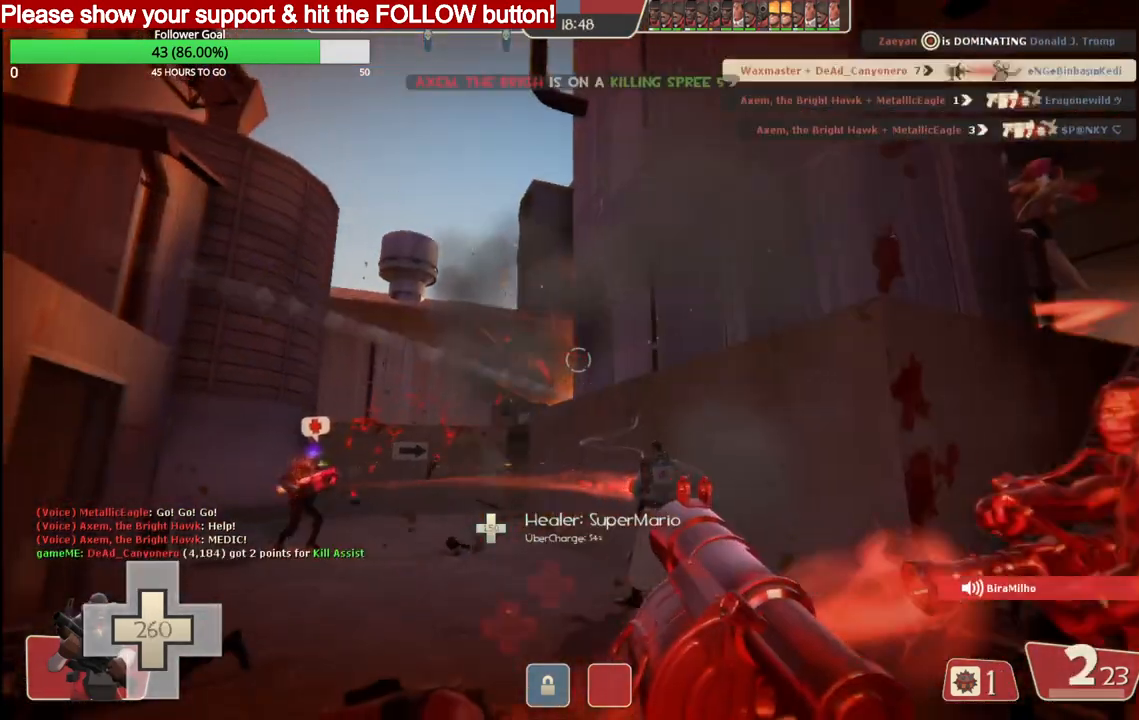
{"buttons": [], "left_stick": "up", "right_stick": "center", "events": [[17, "L2", "down"], [67, "SQUARE", "up"], [133, "SQUARE", "down"], [217, "SQUARE", "up"], [300, "SQUARE", "down"], [300, "left_stick", "up-left"], [367, "left_stick", "up"], [383, "SQUARE", "up"], [417, "L2", "up"]]}
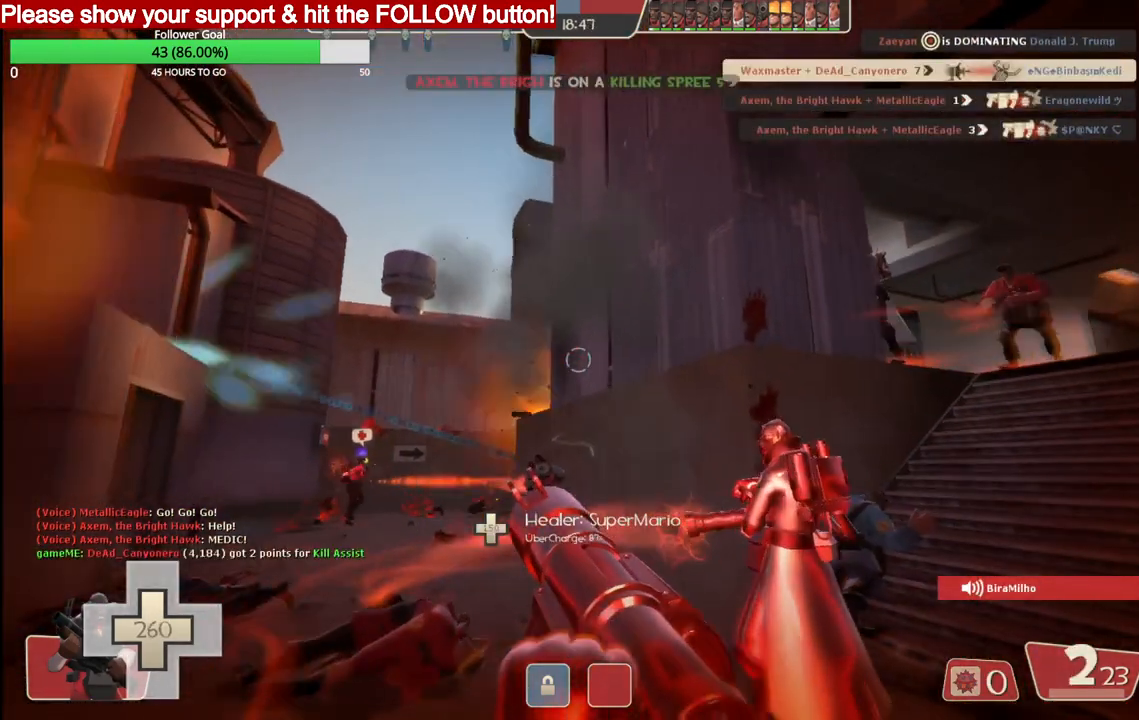
{"buttons": [], "left_stick": "up", "right_stick": "center", "events": [[17, "L2", "down"], [167, "L2", "up"]]}
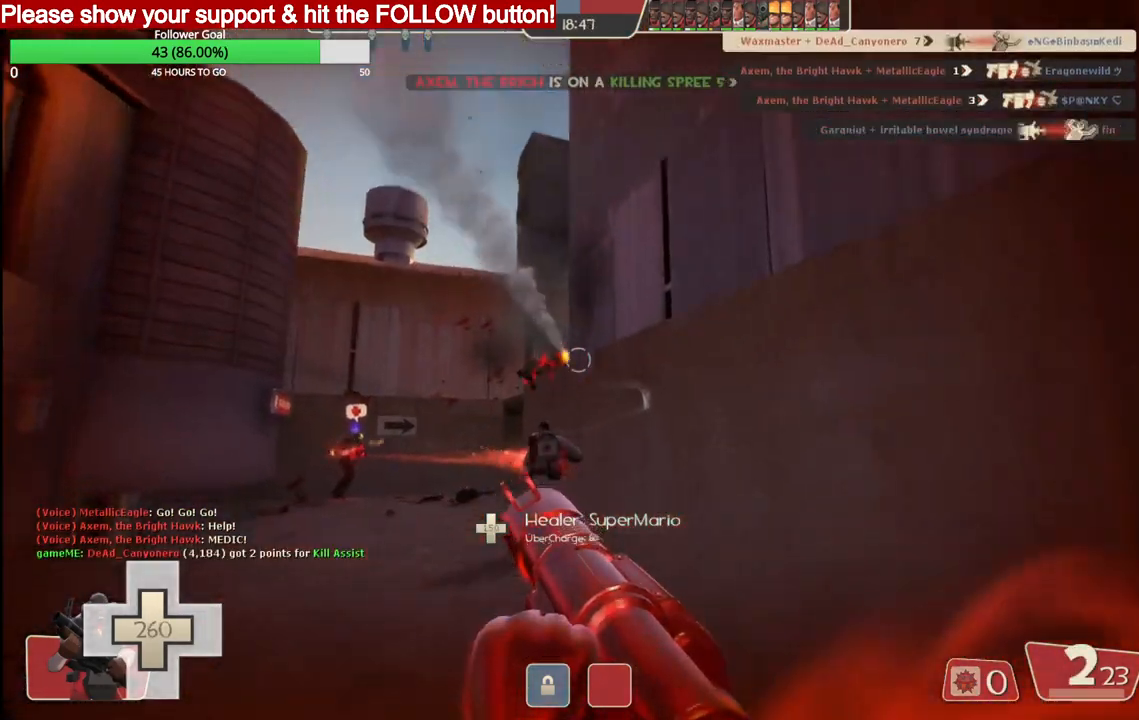
{"buttons": [], "left_stick": "up-left", "right_stick": "center", "events": [[133, "left_stick", "up-left"]]}
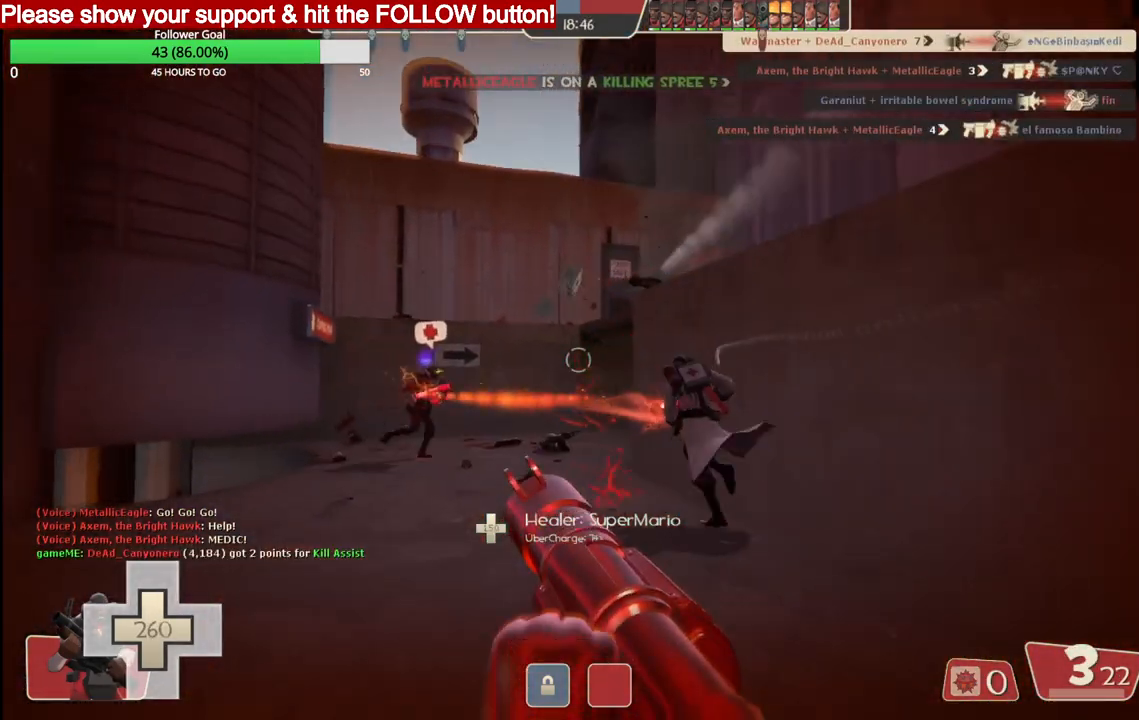
{"buttons": [], "left_stick": "up-left", "right_stick": "up-right", "events": [[367, "right_stick", "up-right"]]}
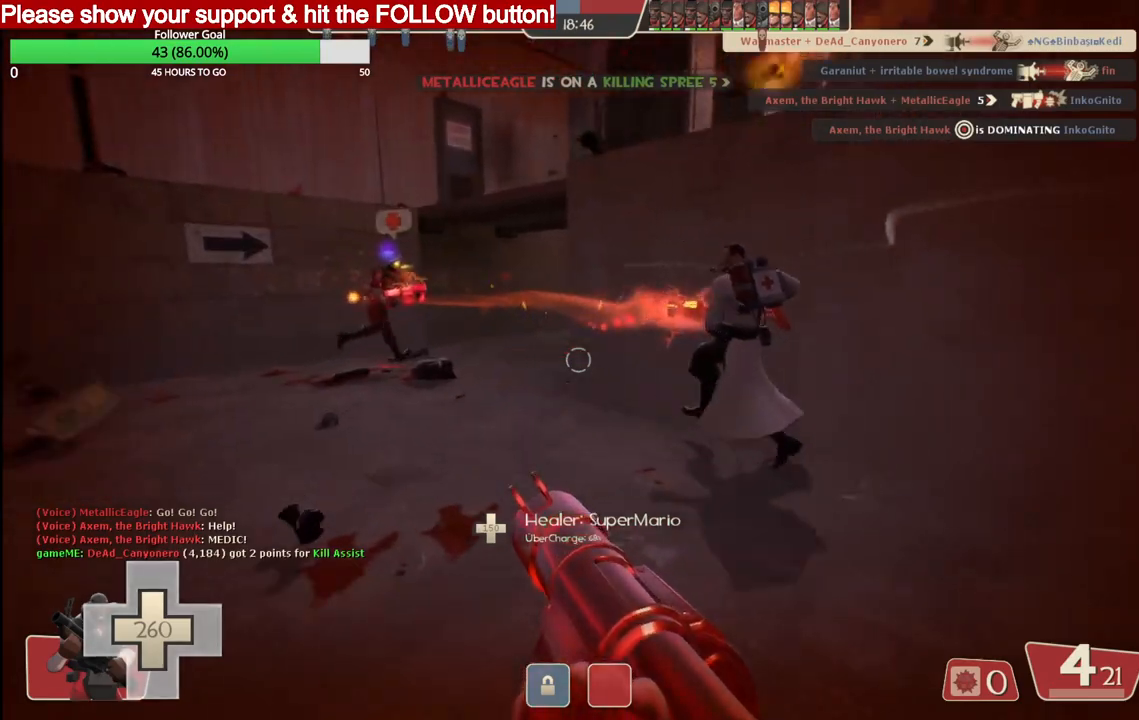
{"buttons": [], "left_stick": "up-left", "right_stick": "center", "events": [[50, "right_stick", "right"], [500, "right_stick", "center"]]}
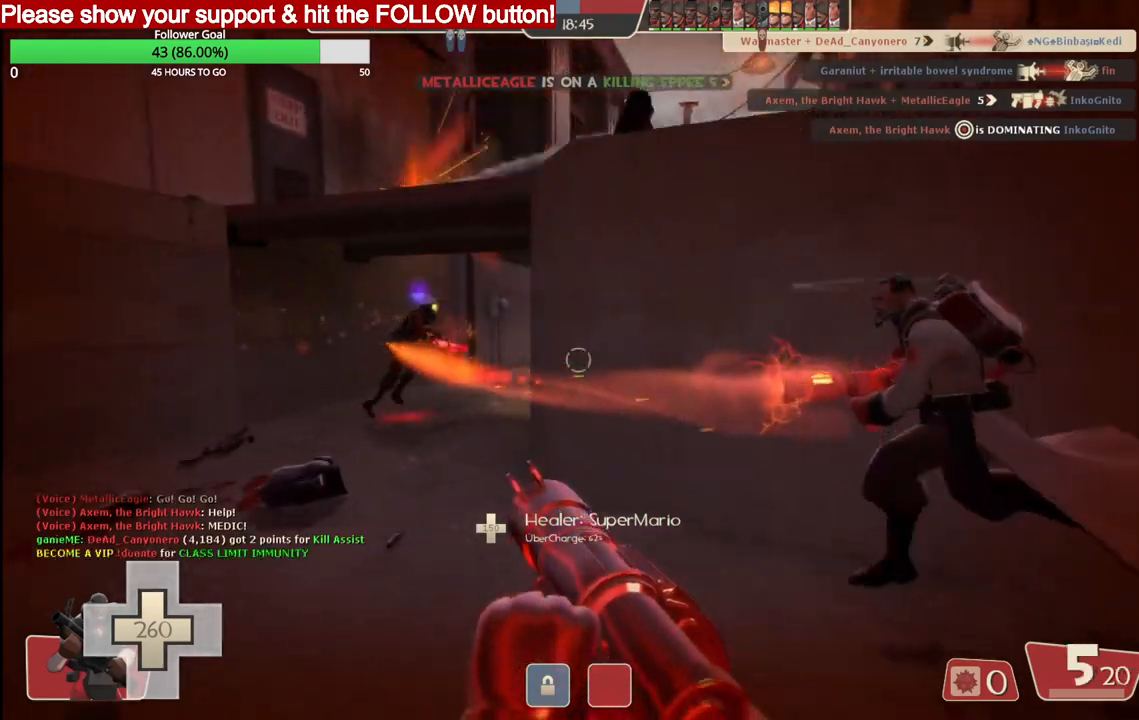
{"buttons": [], "left_stick": "up-left", "right_stick": "center", "events": []}
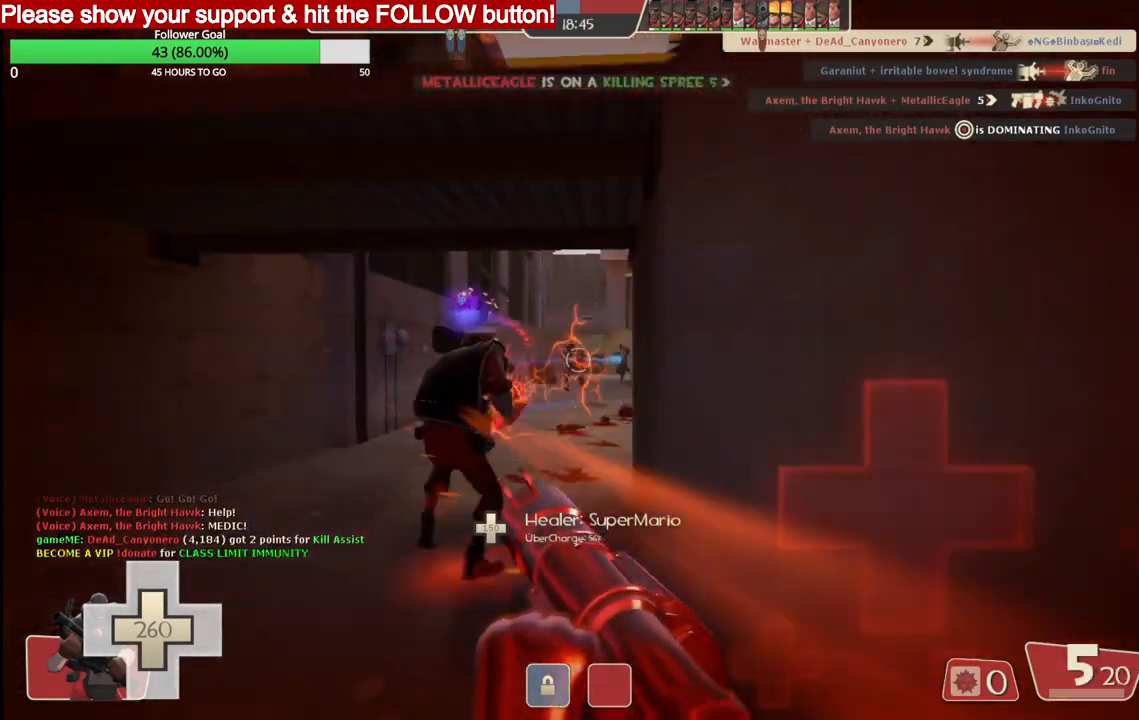
{"buttons": ["R2"], "left_stick": "up", "right_stick": "center", "events": [[300, "R2", "down"], [433, "R2", "up"], [467, "R2", "down"], [500, "left_stick", "up"]]}
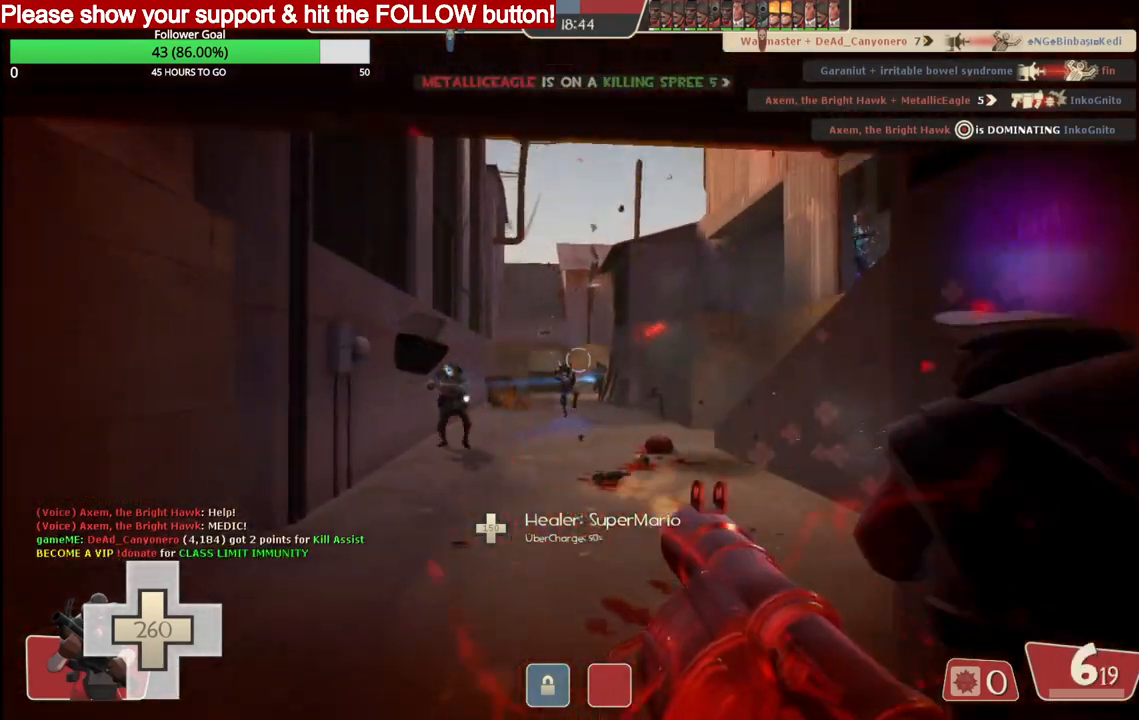
{"buttons": ["L2"], "left_stick": "up", "right_stick": "center", "events": [[67, "R2", "up"], [117, "R2", "down"], [200, "R2", "up"], [250, "R2", "down"], [333, "R2", "up"], [383, "R2", "down"], [483, "R2", "up"], [500, "L2", "down"]]}
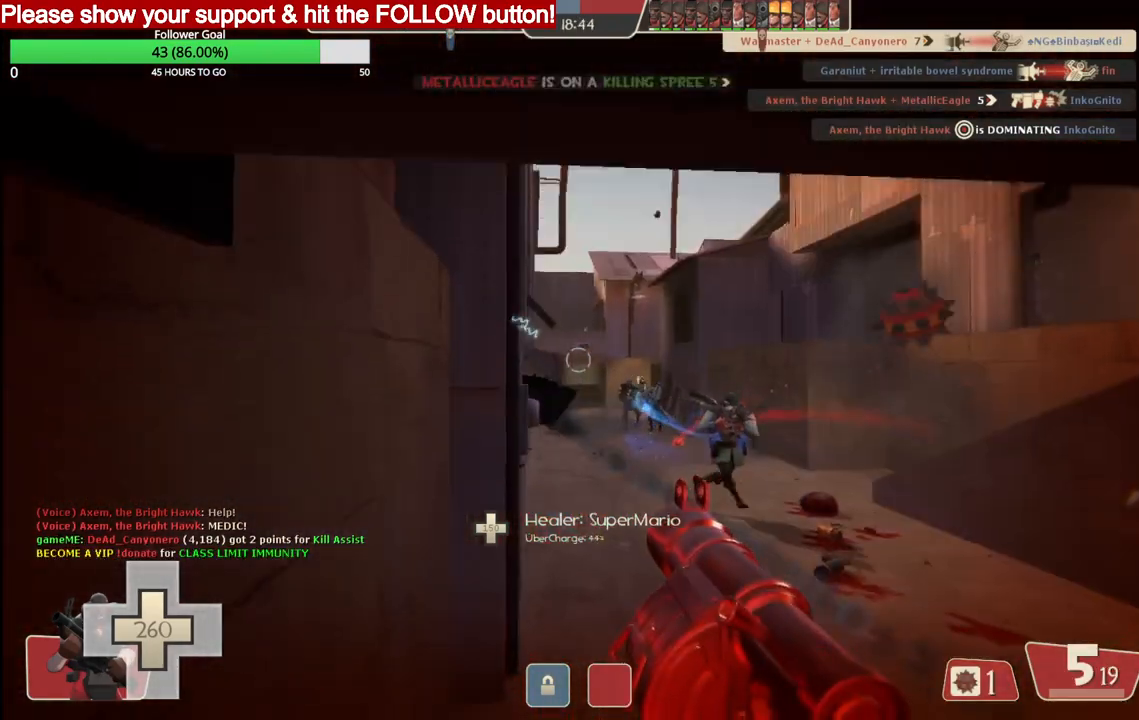
{"buttons": ["L2", "R2"], "left_stick": "up", "right_stick": "center", "events": [[17, "R2", "down"], [117, "R2", "up"], [133, "L2", "up"], [150, "R2", "down"], [167, "L2", "down"], [250, "R2", "up"], [283, "L2", "up"], [300, "R2", "down"], [333, "L2", "down"], [383, "R2", "up"], [433, "L2", "up"], [450, "R2", "down"], [483, "L2", "down"]]}
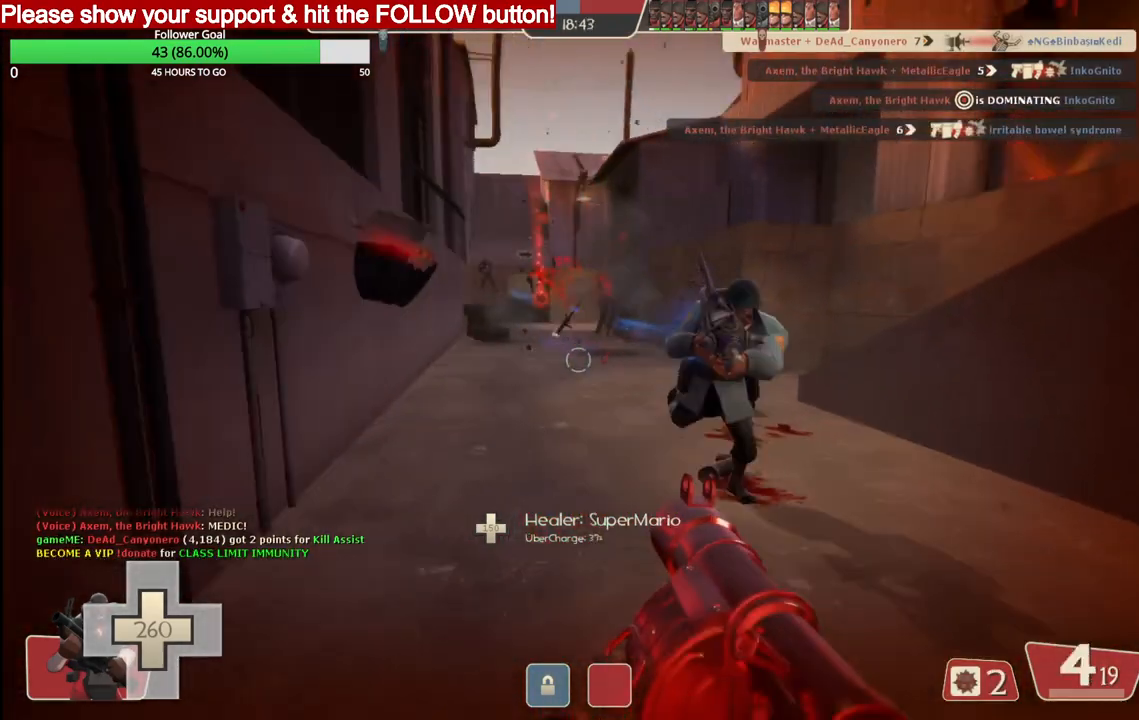
{"buttons": ["L2", "R2"], "left_stick": "up", "right_stick": "center", "events": [[33, "R2", "up"], [83, "L2", "up"], [83, "R2", "down"], [150, "L2", "down"], [167, "R2", "up"], [217, "R2", "down"], [250, "L2", "up"], [300, "L2", "down"], [300, "R2", "up"], [367, "R2", "down"], [400, "L2", "up"], [450, "R2", "up"], [467, "L2", "down"], [500, "R2", "down"]]}
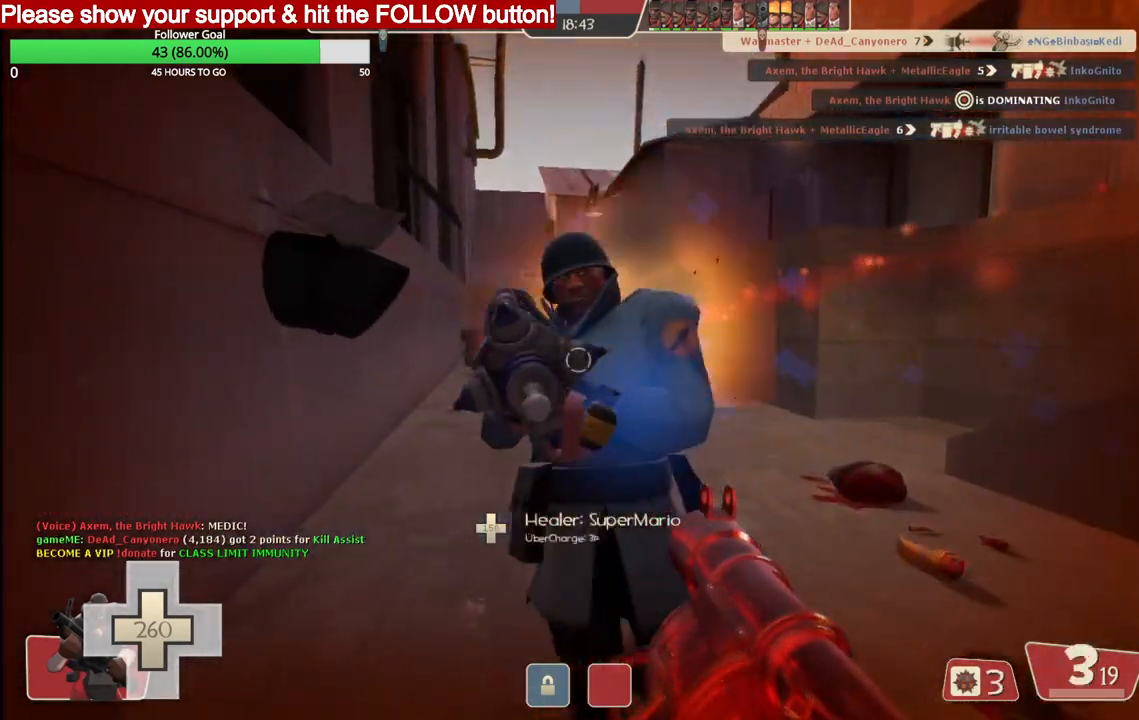
{"buttons": [], "left_stick": "down", "right_stick": "center", "events": [[83, "L2", "up"], [83, "R2", "up"], [133, "R2", "down"], [150, "L2", "down"], [233, "R2", "up"], [250, "L2", "up"], [267, "left_stick", "center"], [283, "R2", "down"], [317, "L2", "down"], [317, "left_stick", "down"], [383, "R2", "up"], [433, "L2", "up"], [433, "R2", "down"], [500, "R2", "up"]]}
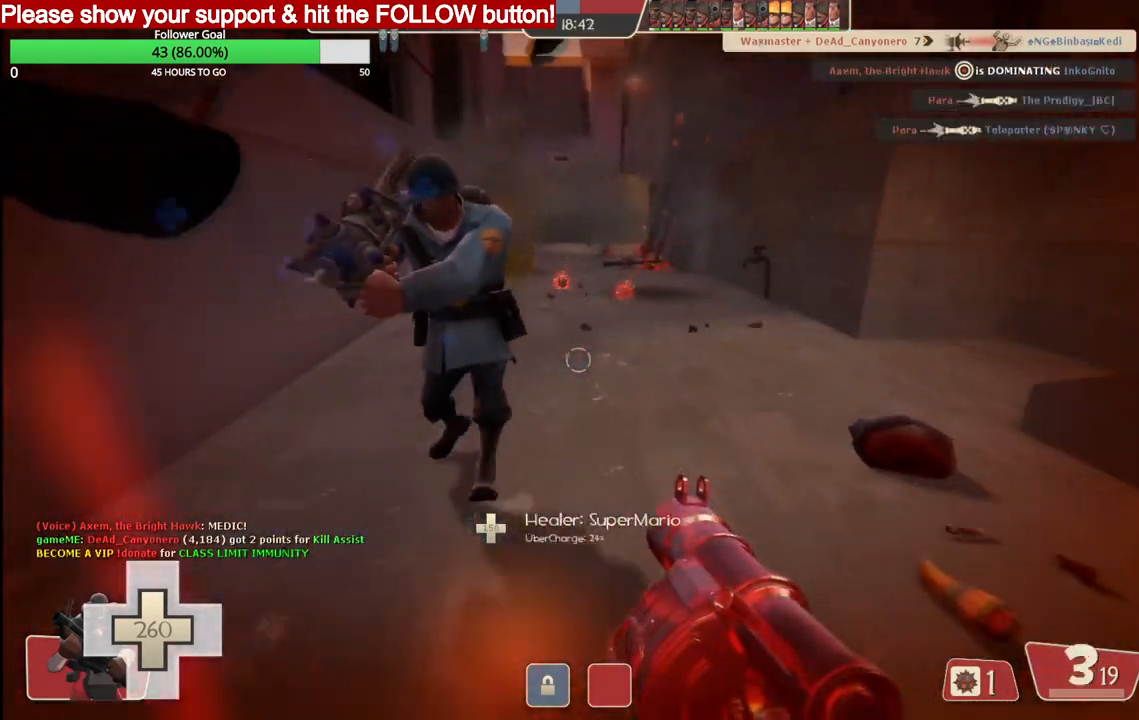
{"buttons": ["R2"], "left_stick": "up", "right_stick": "center", "events": [[17, "L2", "down"], [67, "R2", "down"], [117, "L2", "up"], [150, "R2", "up"], [200, "R2", "down"], [217, "L2", "down"], [283, "R2", "up"], [333, "R2", "down"], [350, "left_stick", "center"], [417, "R2", "up"], [417, "left_stick", "up-right"], [450, "R2", "down"], [467, "left_stick", "up"], [483, "L2", "up"]]}
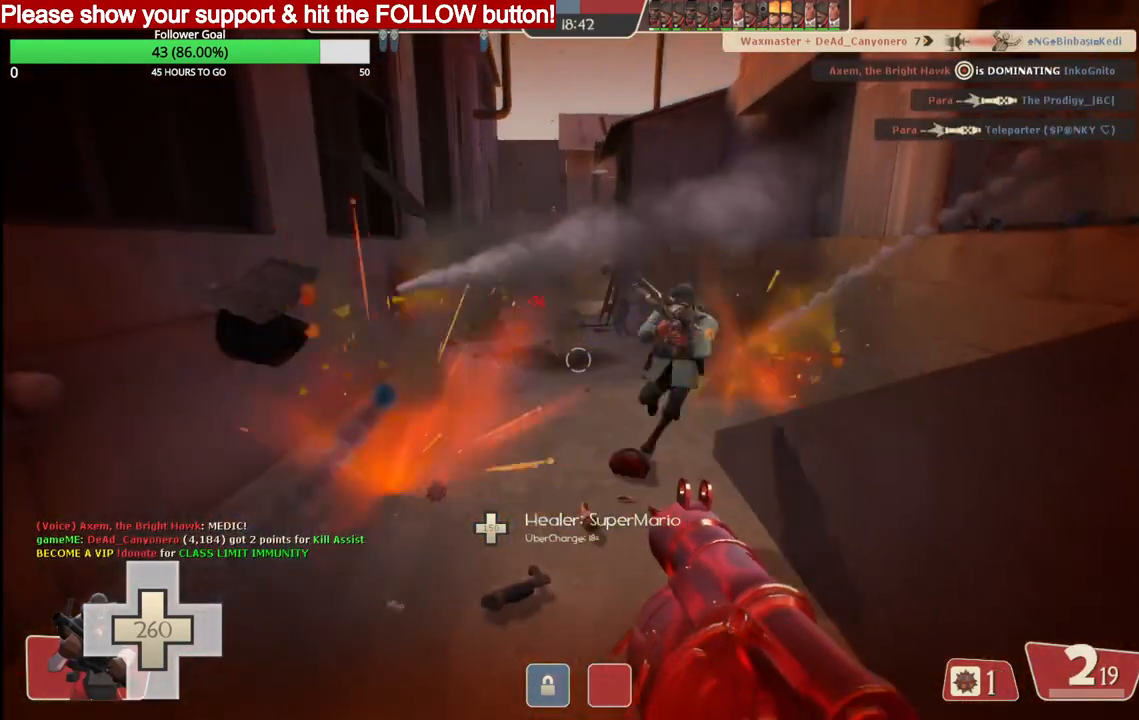
{"buttons": ["SQUARE", "L2"], "left_stick": "up", "right_stick": "center", "events": [[17, "L2", "down"], [50, "R2", "up"], [100, "R2", "down"], [117, "L2", "up"], [133, "left_stick", "up-left"], [150, "L2", "down"], [150, "R2", "up"], [183, "SQUARE", "down"], [283, "SQUARE", "up"], [300, "left_stick", "up"], [333, "SQUARE", "down"], [417, "L2", "up"], [417, "SQUARE", "up"], [450, "L2", "down"], [483, "SQUARE", "down"]]}
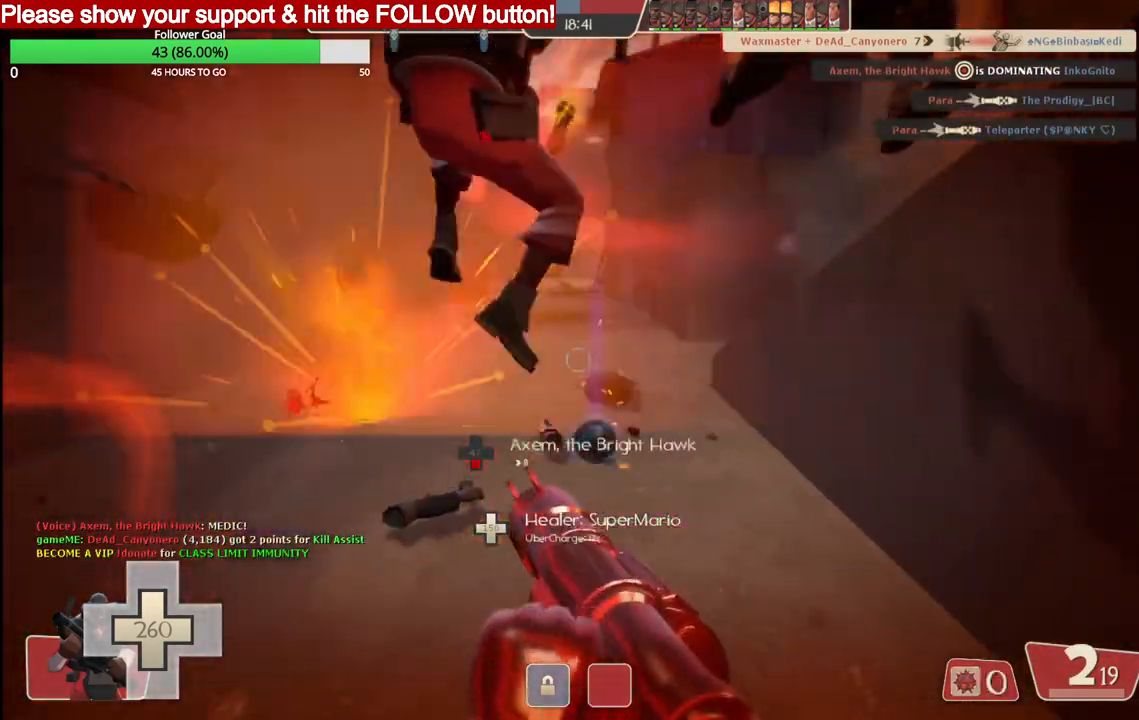
{"buttons": ["L2"], "left_stick": "up", "right_stick": "center", "events": [[83, "L2", "up"], [83, "SQUARE", "up"], [150, "L2", "down"], [283, "L2", "up"], [367, "L2", "down"]]}
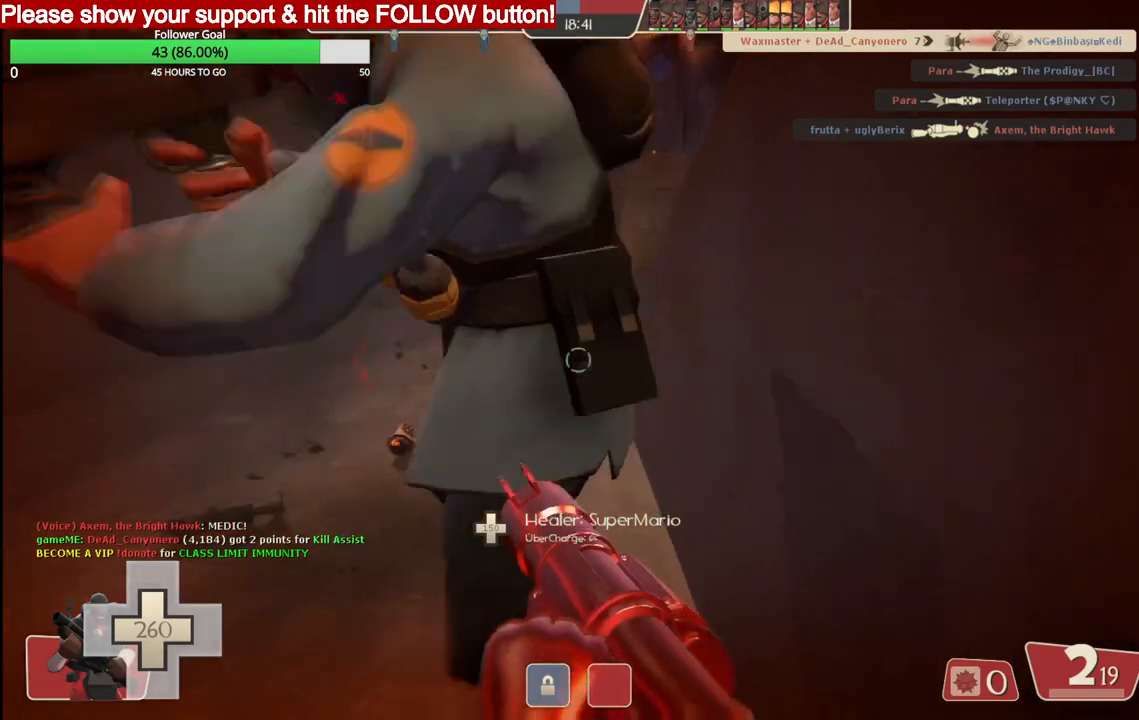
{"buttons": [], "left_stick": "up", "right_stick": "center", "events": [[17, "L2", "up"], [183, "L2", "down"], [233, "R2", "down"], [333, "L2", "up"], [350, "R2", "up"], [400, "R2", "down"], [483, "R2", "up"]]}
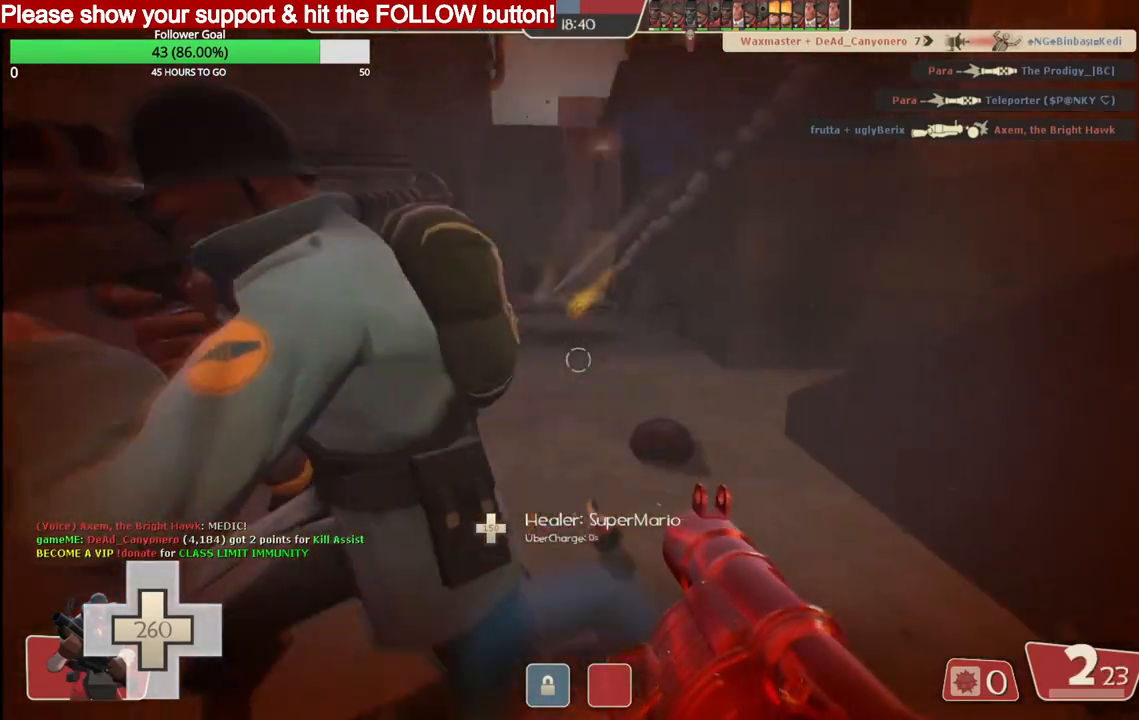
{"buttons": ["R2"], "left_stick": "down", "right_stick": "center", "events": [[33, "R2", "down"], [100, "L2", "down"], [133, "R2", "up"], [183, "R2", "down"], [183, "left_stick", "down"], [217, "L2", "up"], [267, "R2", "up"], [283, "L2", "down"], [300, "R2", "down"], [400, "L2", "up"], [400, "R2", "up"], [433, "R2", "down"]]}
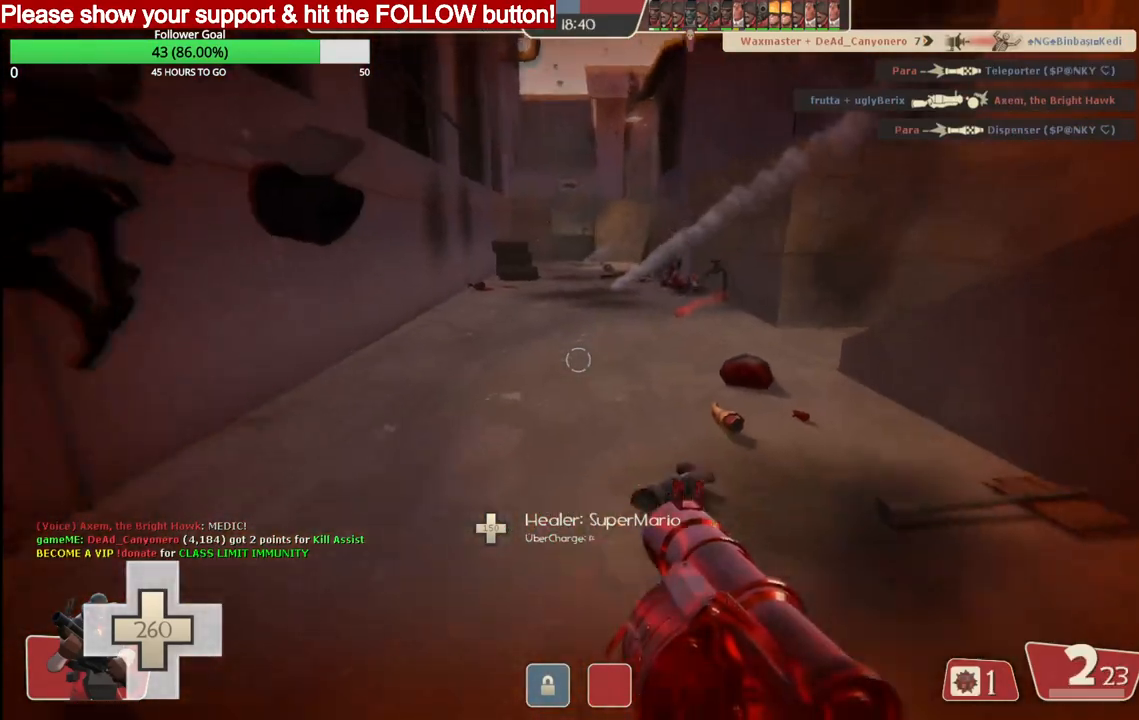
{"buttons": ["L2", "R2"], "left_stick": "down", "right_stick": "center", "events": [[167, "R2", "up"], [200, "R2", "down"], [300, "R2", "up"], [350, "R2", "down"], [417, "L2", "down"], [433, "R2", "up"], [467, "R2", "down"]]}